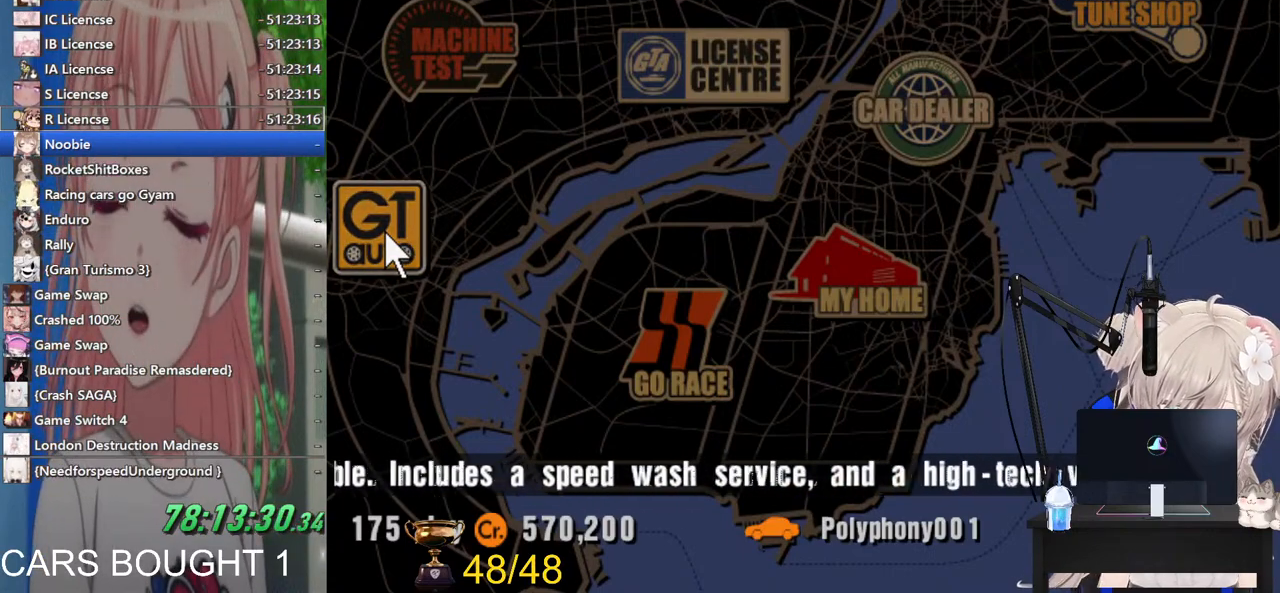
Gameplay with a controller (PlayStation layout); each line is a JSON object with the inputs held at the frame after it. "events" lists button and stick changes between this image and that frame as [ms after this image, input, new state], when the widget could be followed in between.
{"buttons": [], "left_stick": "center", "right_stick": "center", "events": []}
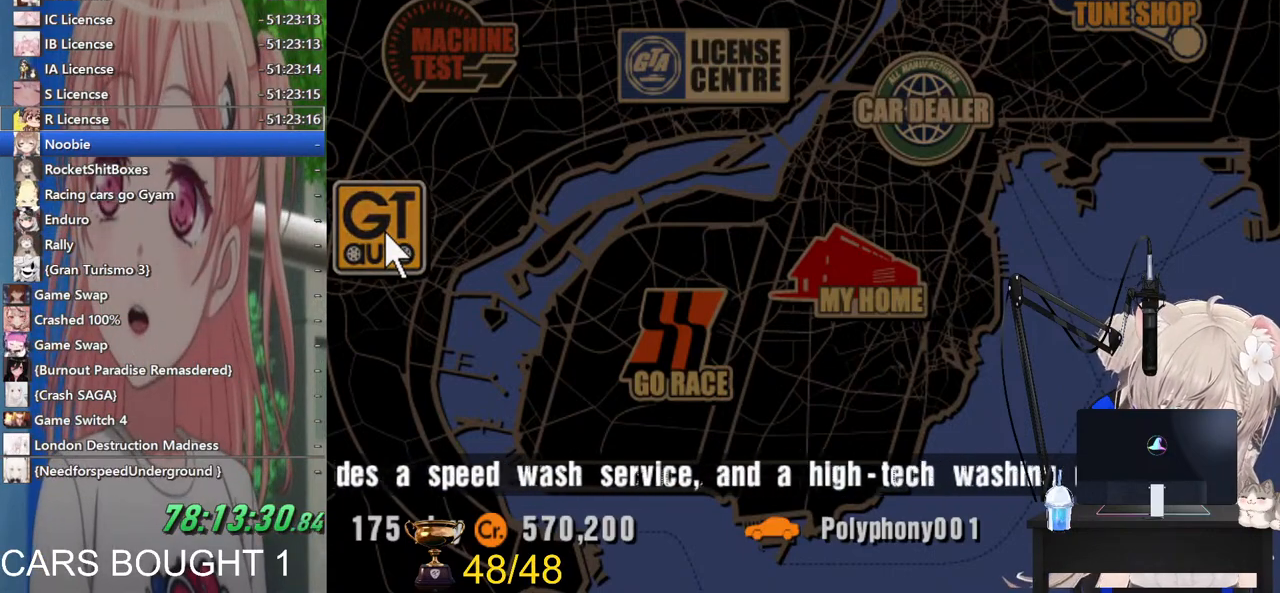
{"buttons": [], "left_stick": "center", "right_stick": "center", "events": []}
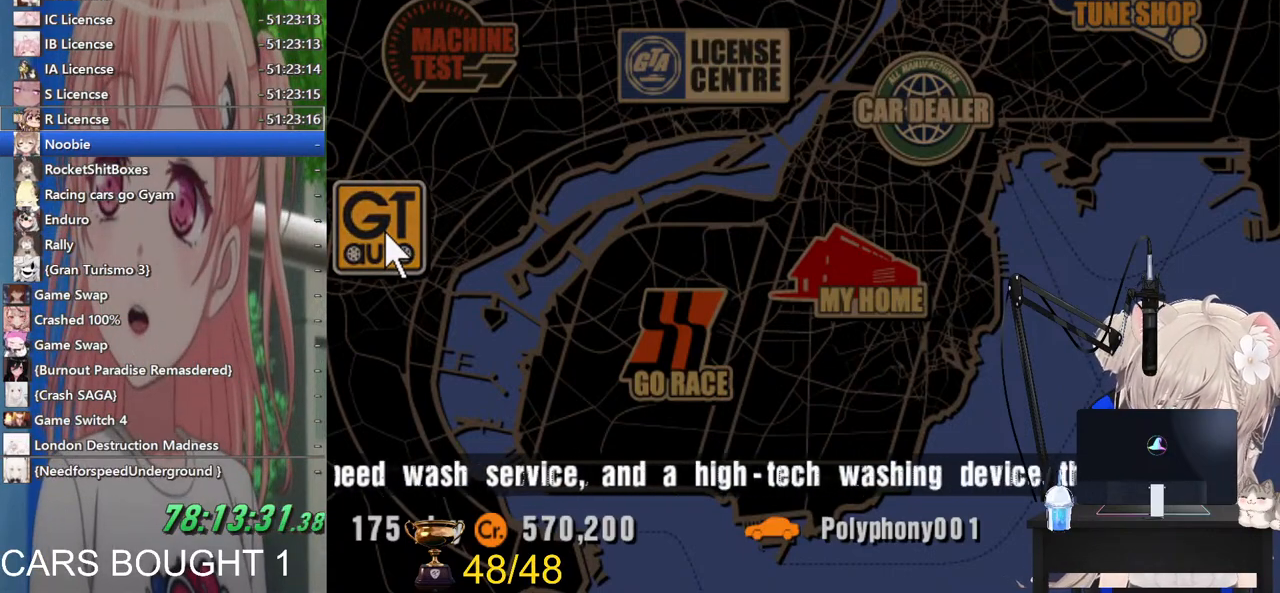
{"buttons": [], "left_stick": "center", "right_stick": "center", "events": []}
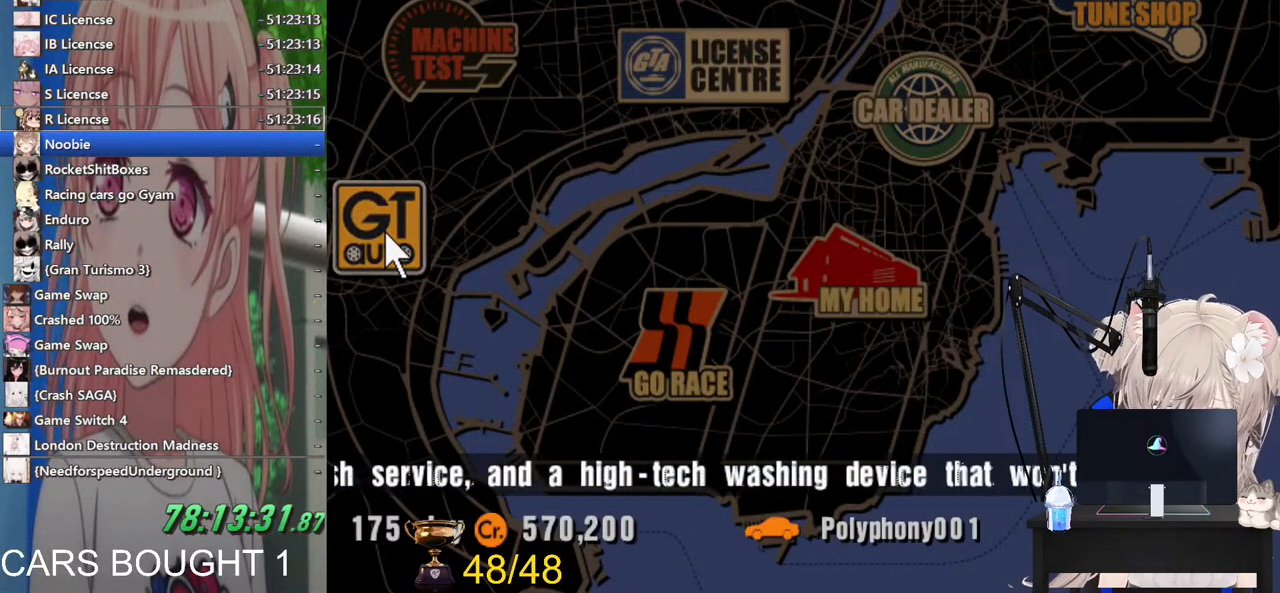
{"buttons": [], "left_stick": "center", "right_stick": "center", "events": []}
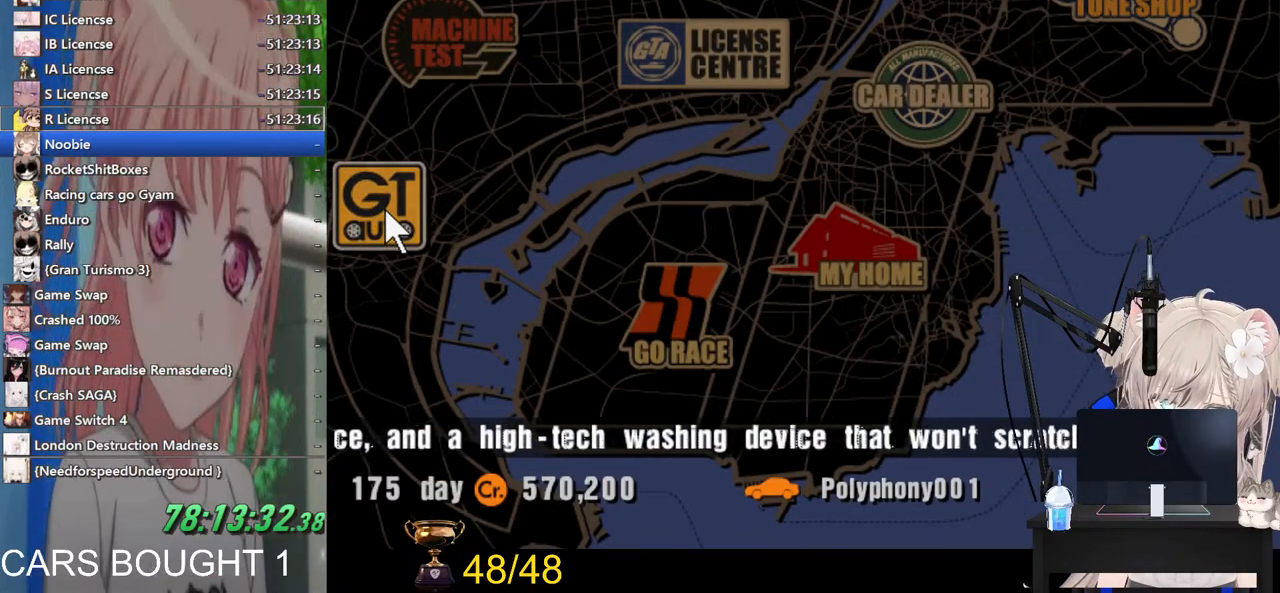
{"buttons": [], "left_stick": "center", "right_stick": "center", "events": []}
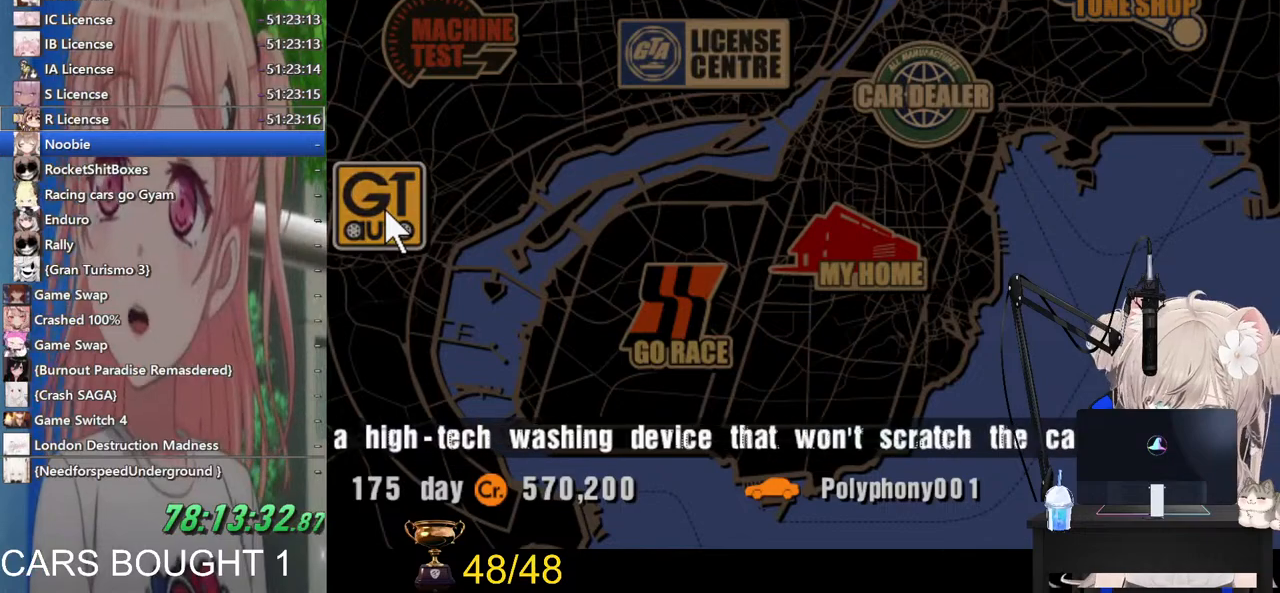
{"buttons": [], "left_stick": "center", "right_stick": "center", "events": [[183, "DPAD_RIGHT", "down"], [267, "DPAD_RIGHT", "up"], [367, "DPAD_RIGHT", "down"], [467, "DPAD_RIGHT", "up"]]}
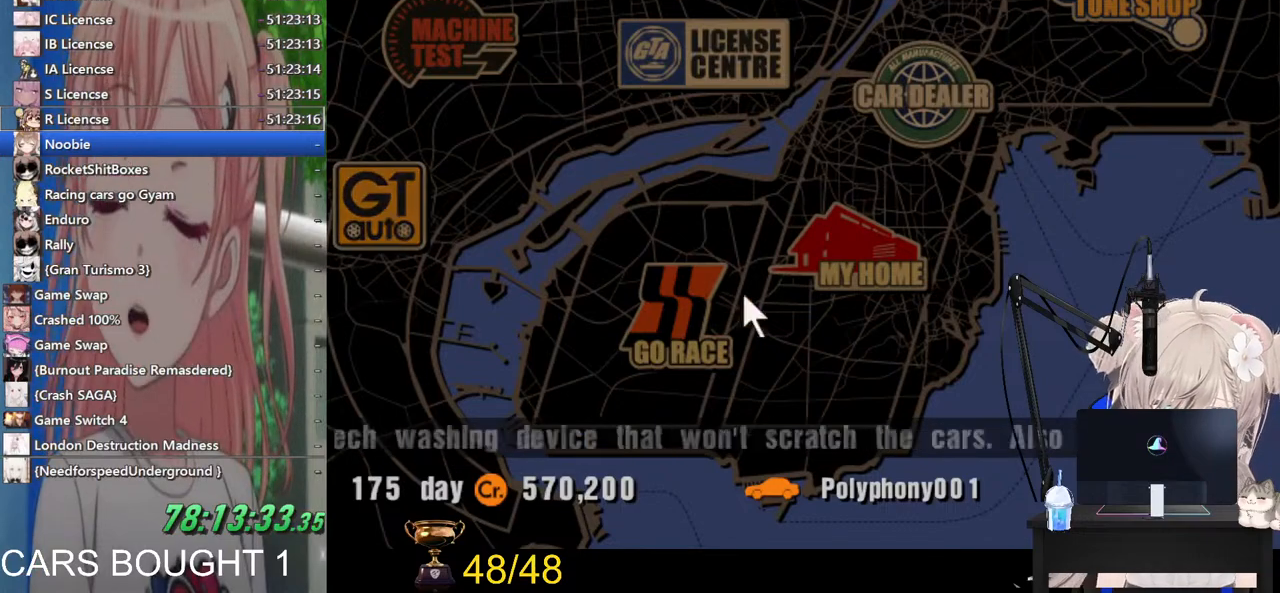
{"buttons": [], "left_stick": "center", "right_stick": "center", "events": [[167, "CROSS", "down"], [267, "CROSS", "up"]]}
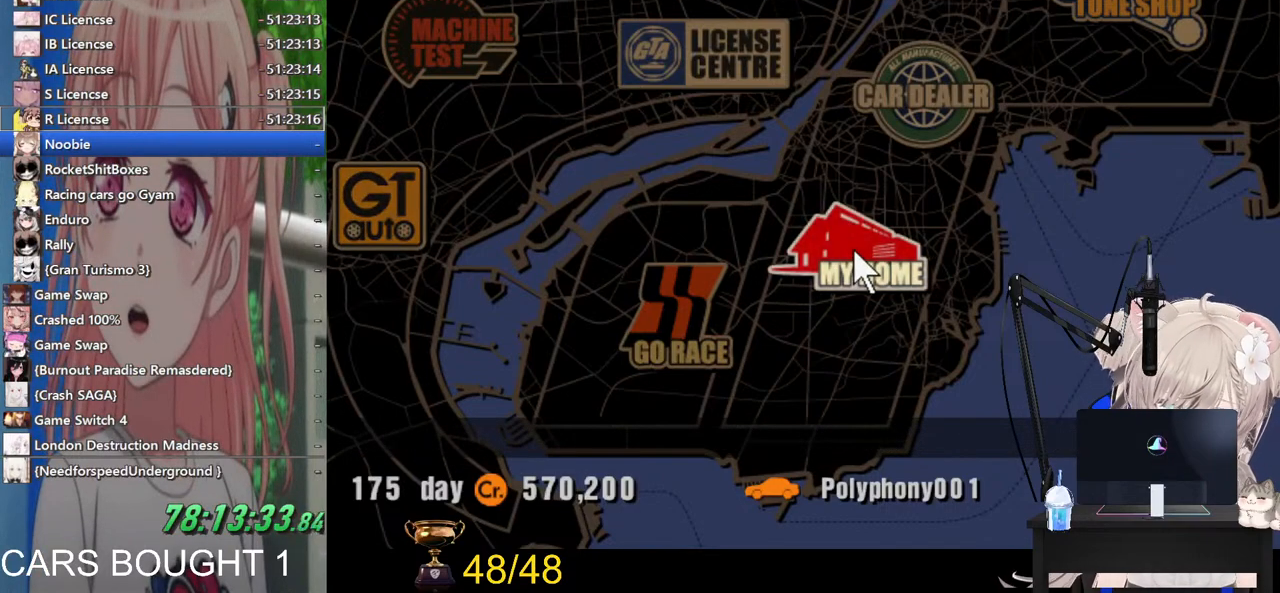
{"buttons": [], "left_stick": "center", "right_stick": "center", "events": []}
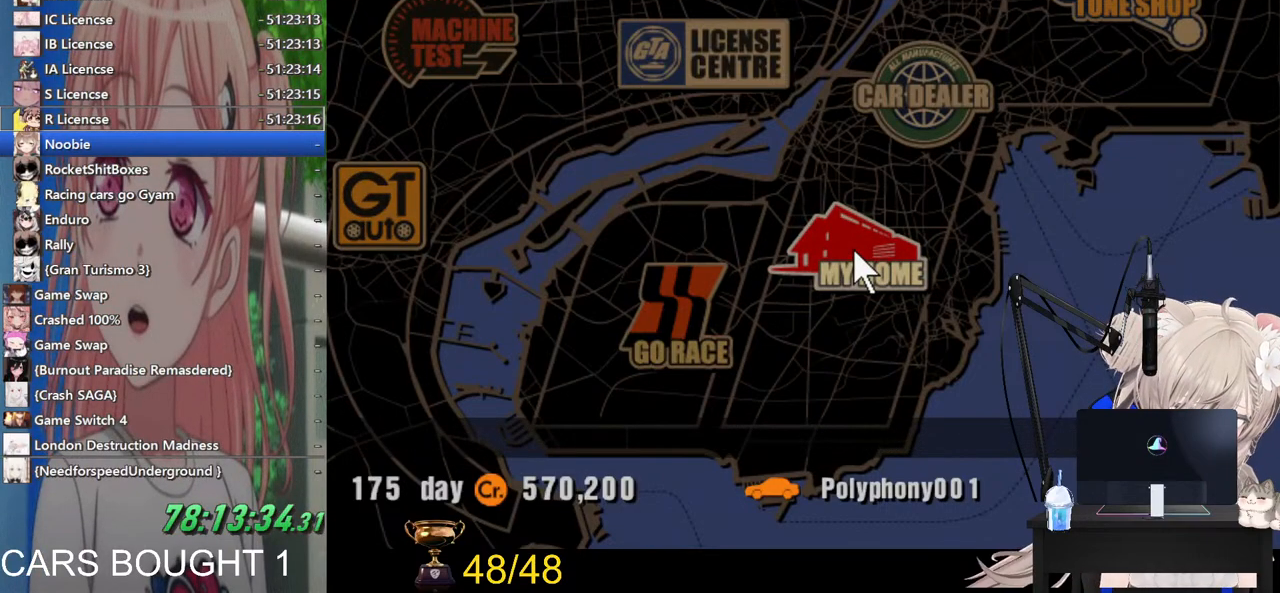
{"buttons": [], "left_stick": "center", "right_stick": "center", "events": []}
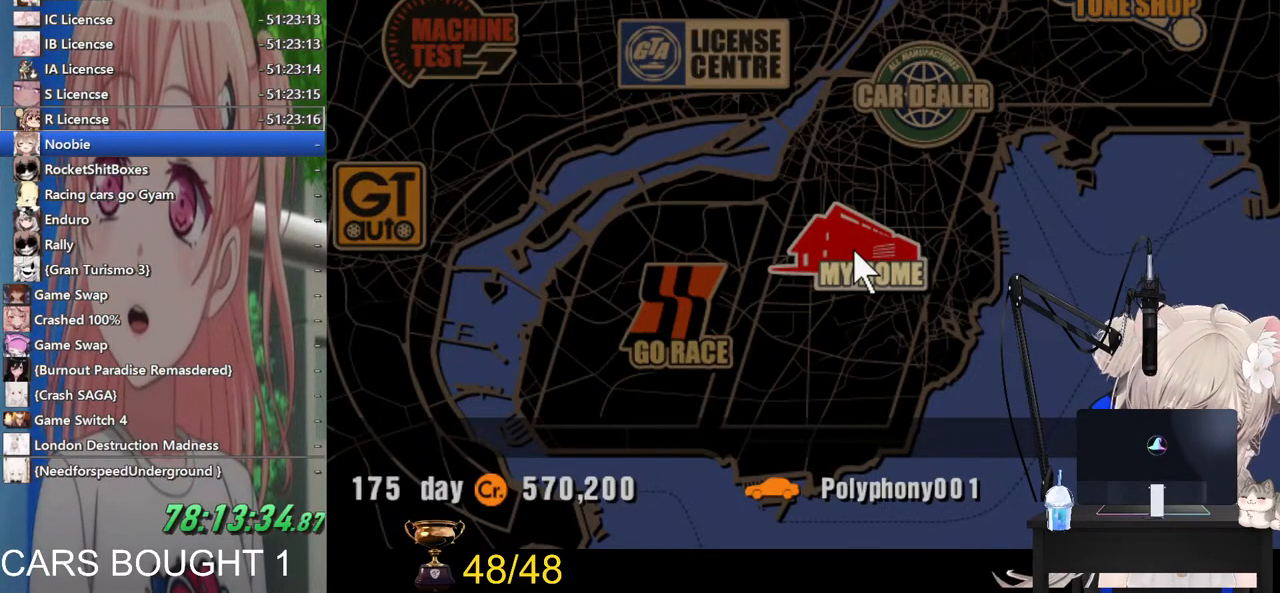
{"buttons": [], "left_stick": "center", "right_stick": "center", "events": [[117, "DPAD_DOWN", "down"], [217, "DPAD_DOWN", "up"]]}
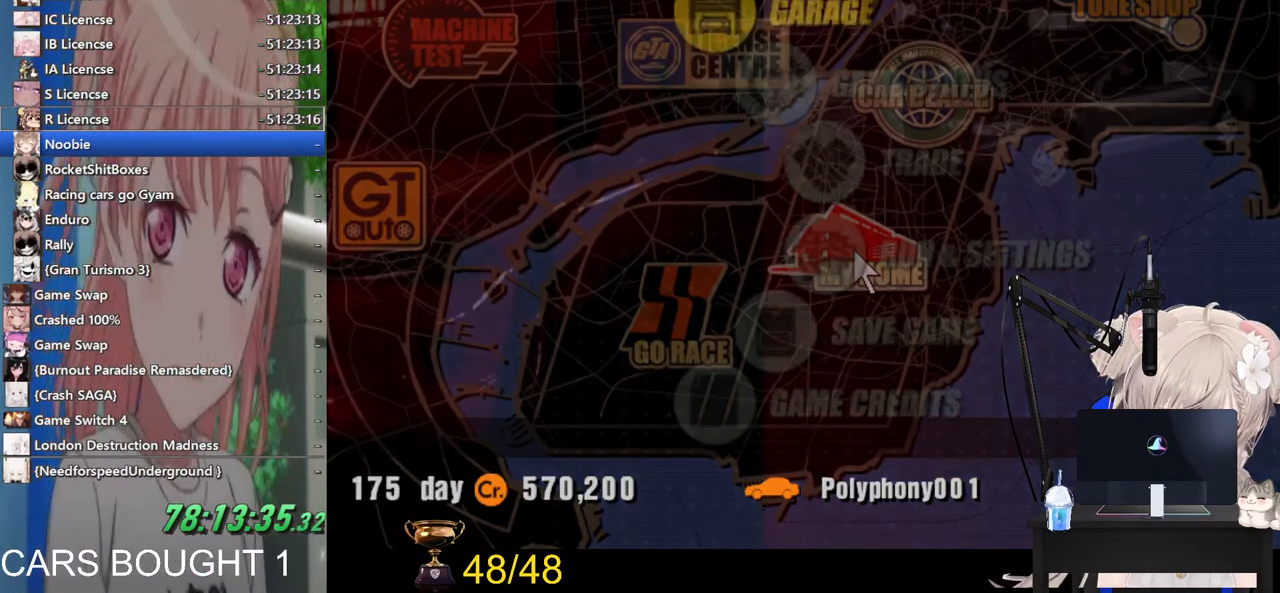
{"buttons": [], "left_stick": "center", "right_stick": "center", "events": [[100, "DPAD_DOWN", "down"], [200, "DPAD_DOWN", "up"], [400, "DPAD_DOWN", "down"], [500, "DPAD_DOWN", "up"]]}
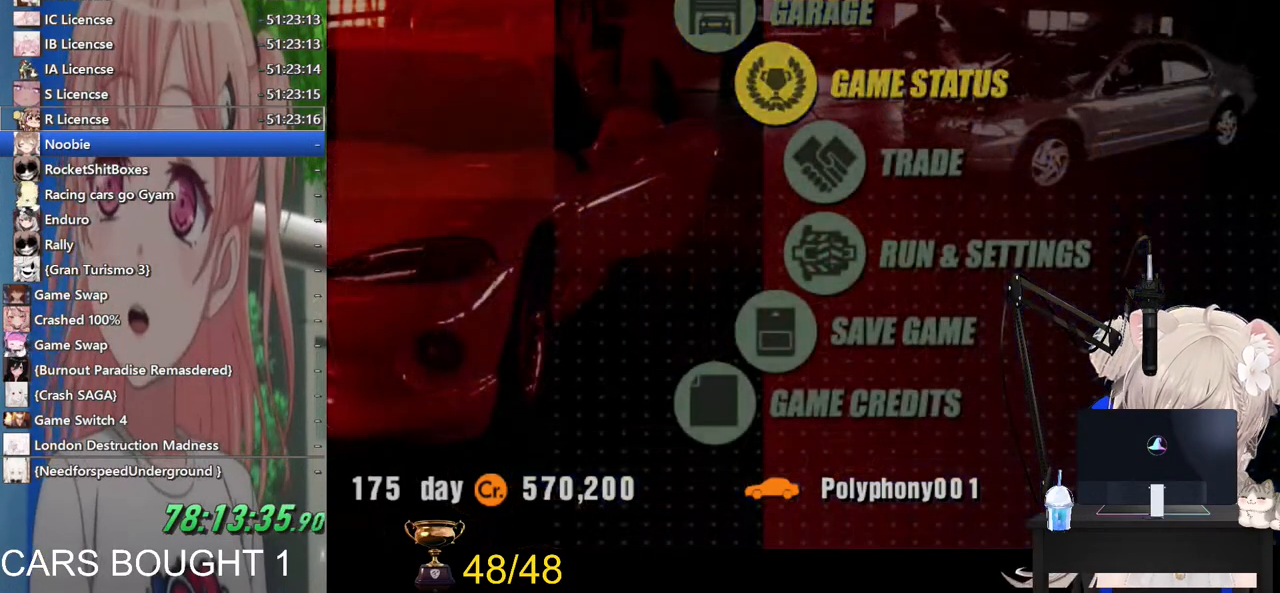
{"buttons": ["CROSS"], "left_stick": "center", "right_stick": "center", "events": [[83, "DPAD_DOWN", "down"], [183, "DPAD_DOWN", "up"], [267, "DPAD_DOWN", "down"], [383, "DPAD_DOWN", "up"], [467, "CROSS", "down"]]}
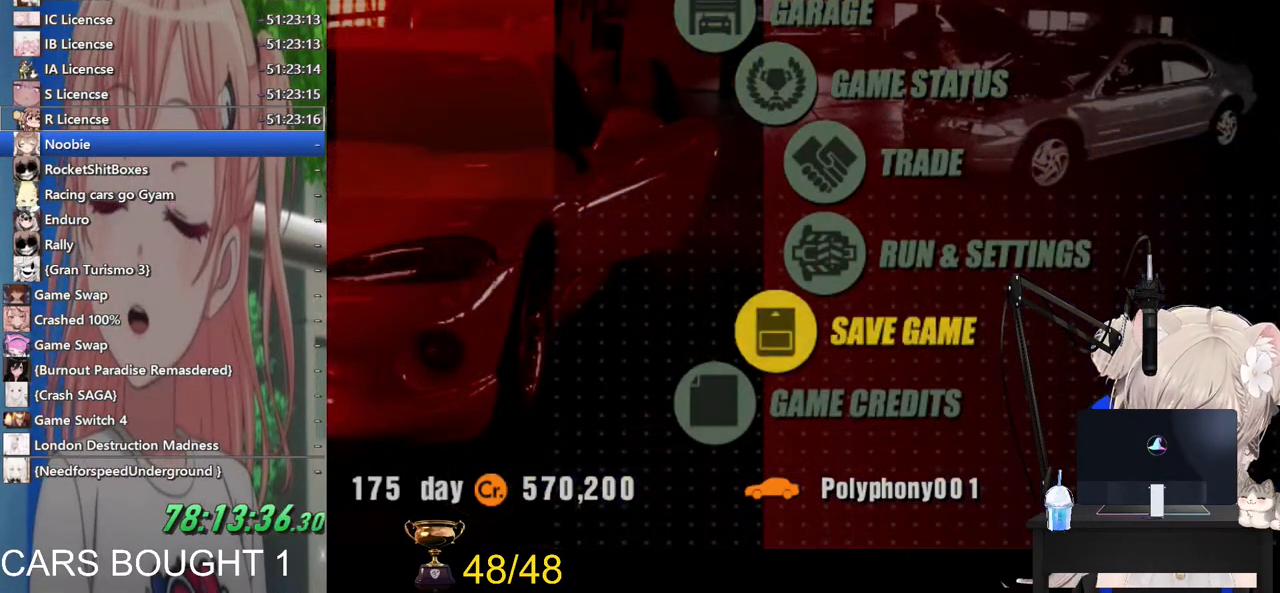
{"buttons": [], "left_stick": "center", "right_stick": "center", "events": [[100, "CROSS", "up"]]}
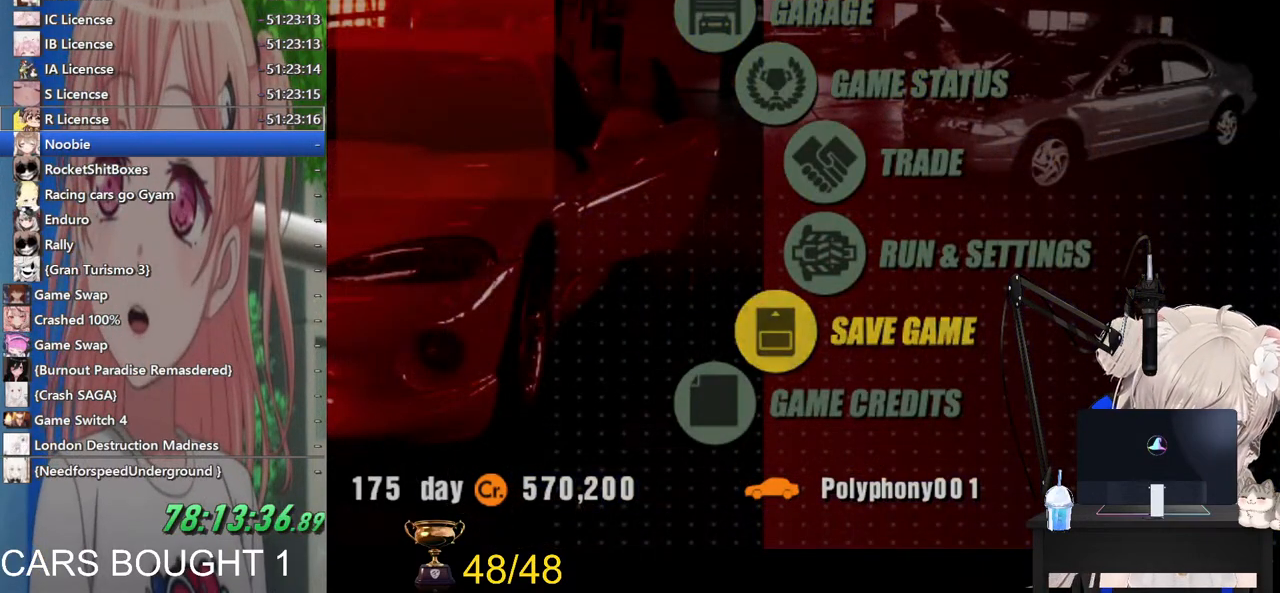
{"buttons": [], "left_stick": "center", "right_stick": "center", "events": []}
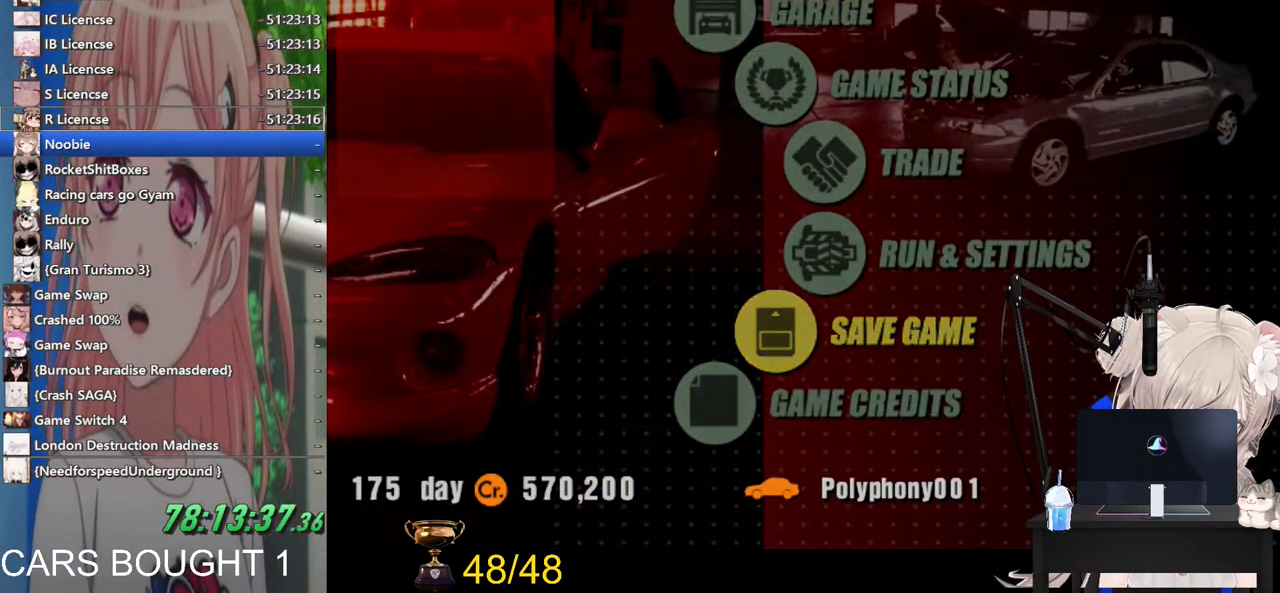
{"buttons": [], "left_stick": "center", "right_stick": "center", "events": []}
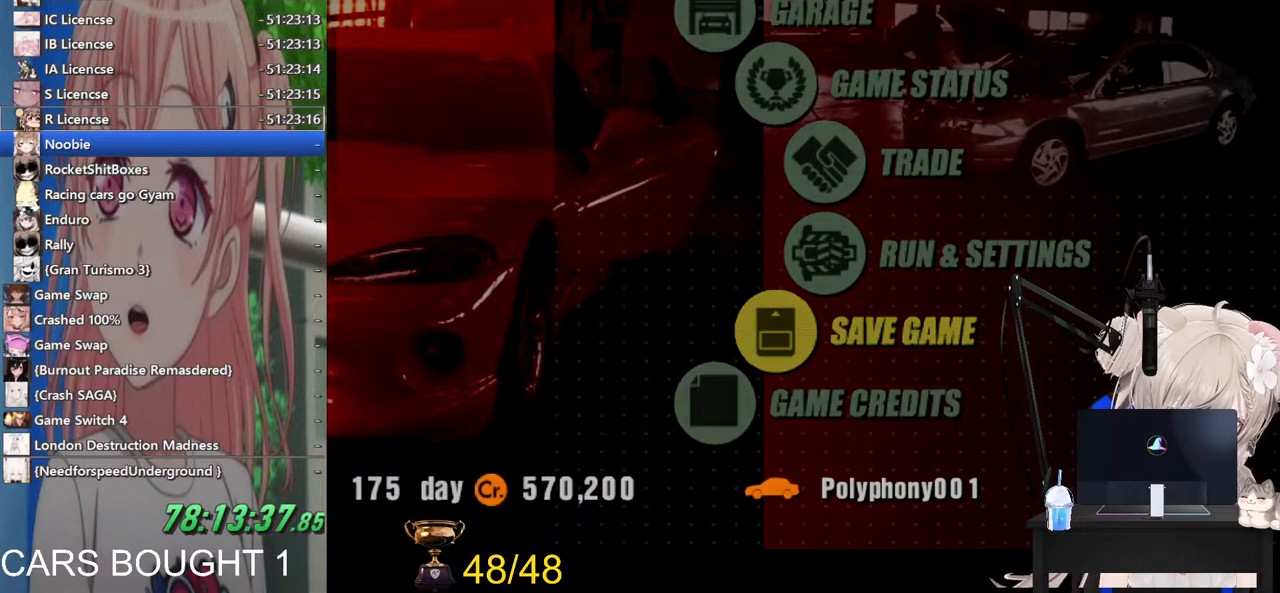
{"buttons": [], "left_stick": "center", "right_stick": "center", "events": []}
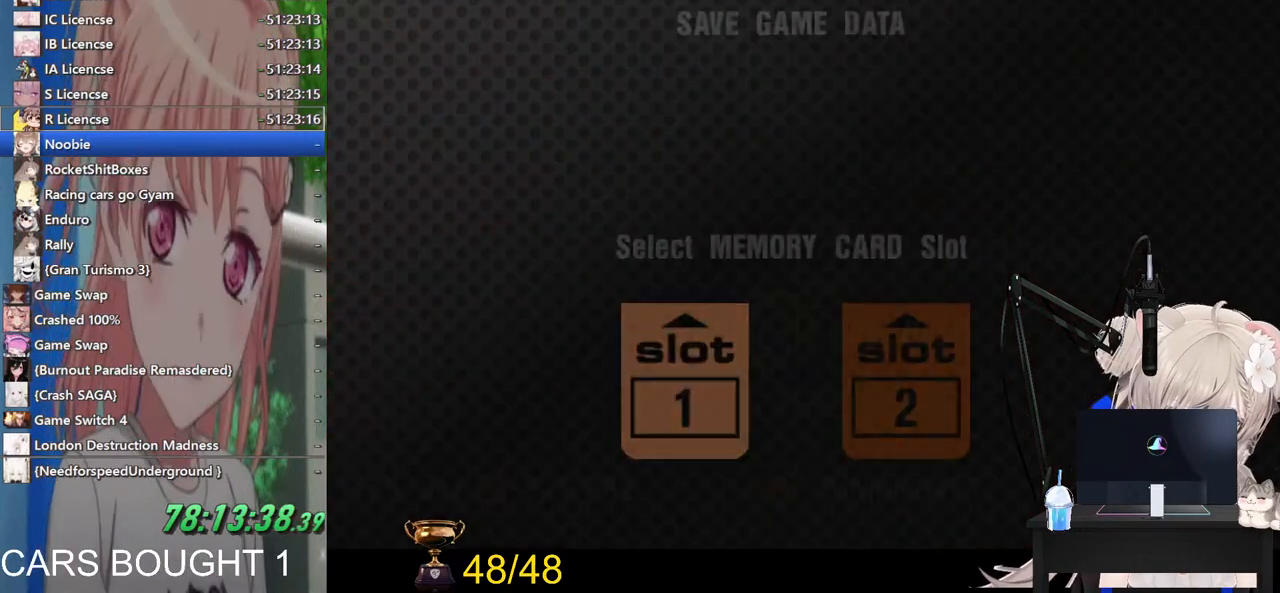
{"buttons": [], "left_stick": "center", "right_stick": "center", "events": [[433, "CROSS", "down"], [500, "CROSS", "up"]]}
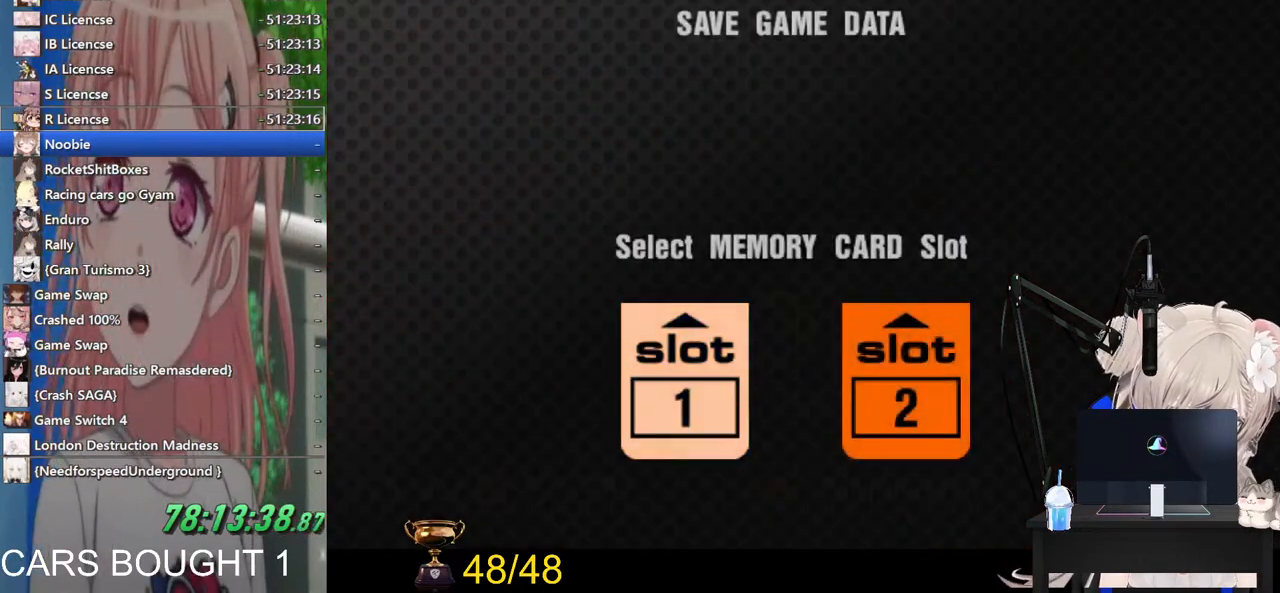
{"buttons": ["CROSS"], "left_stick": "center", "right_stick": "center", "events": [[117, "DPAD_LEFT", "down"], [233, "DPAD_LEFT", "up"], [483, "CROSS", "down"]]}
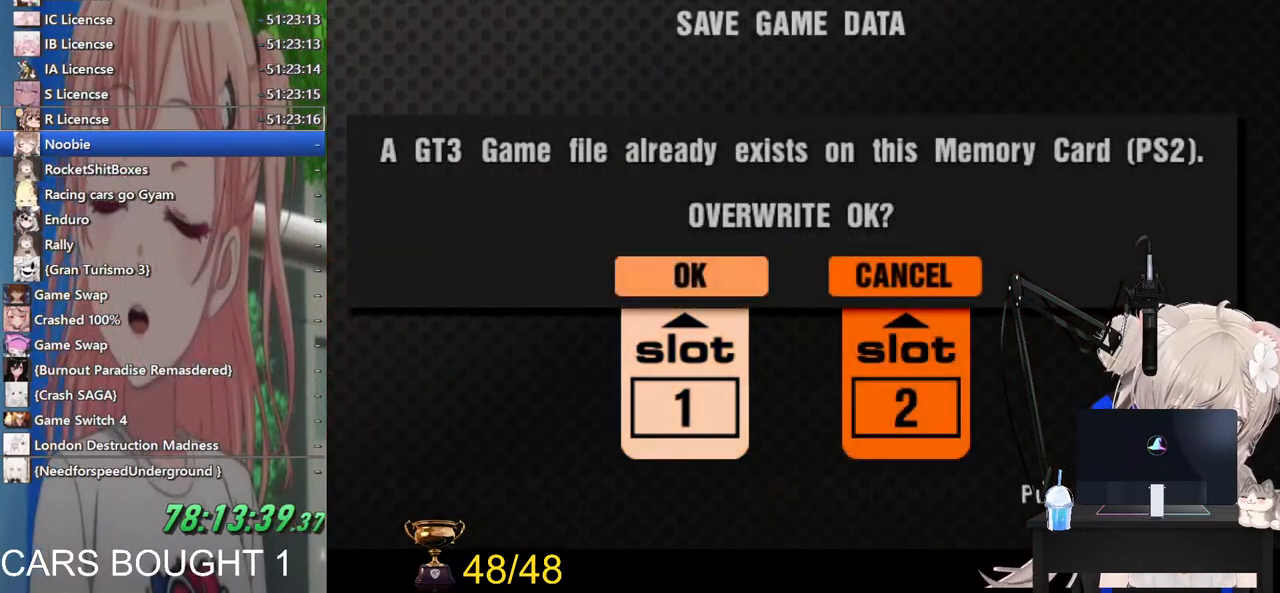
{"buttons": [], "left_stick": "center", "right_stick": "center", "events": [[117, "CROSS", "up"]]}
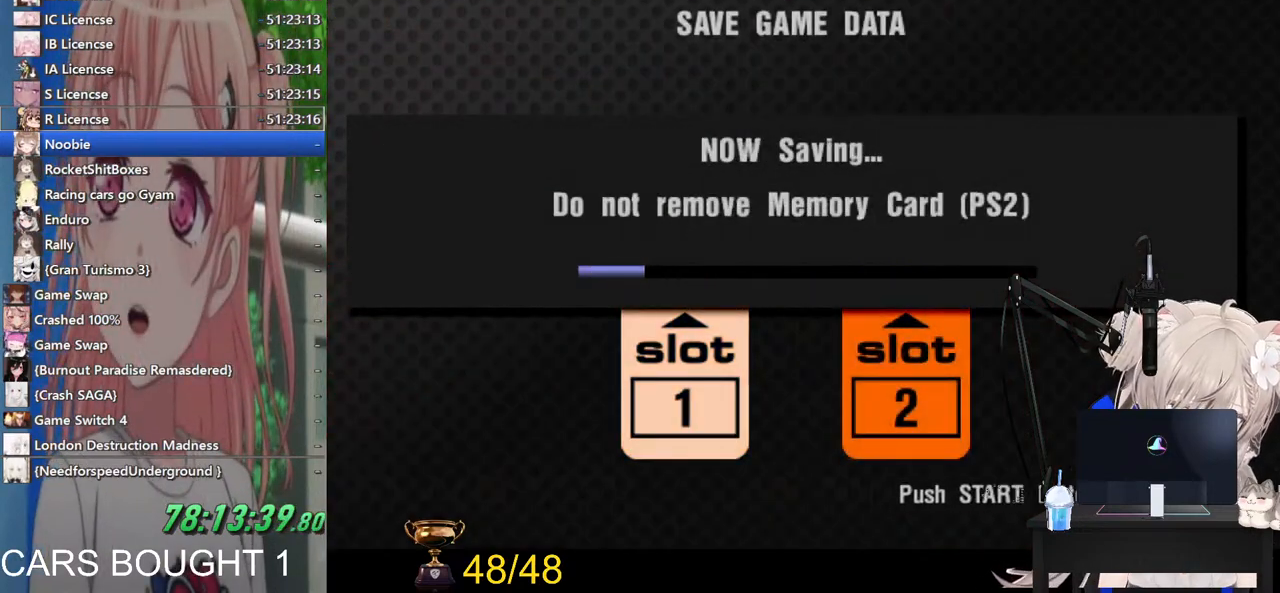
{"buttons": [], "left_stick": "center", "right_stick": "center", "events": []}
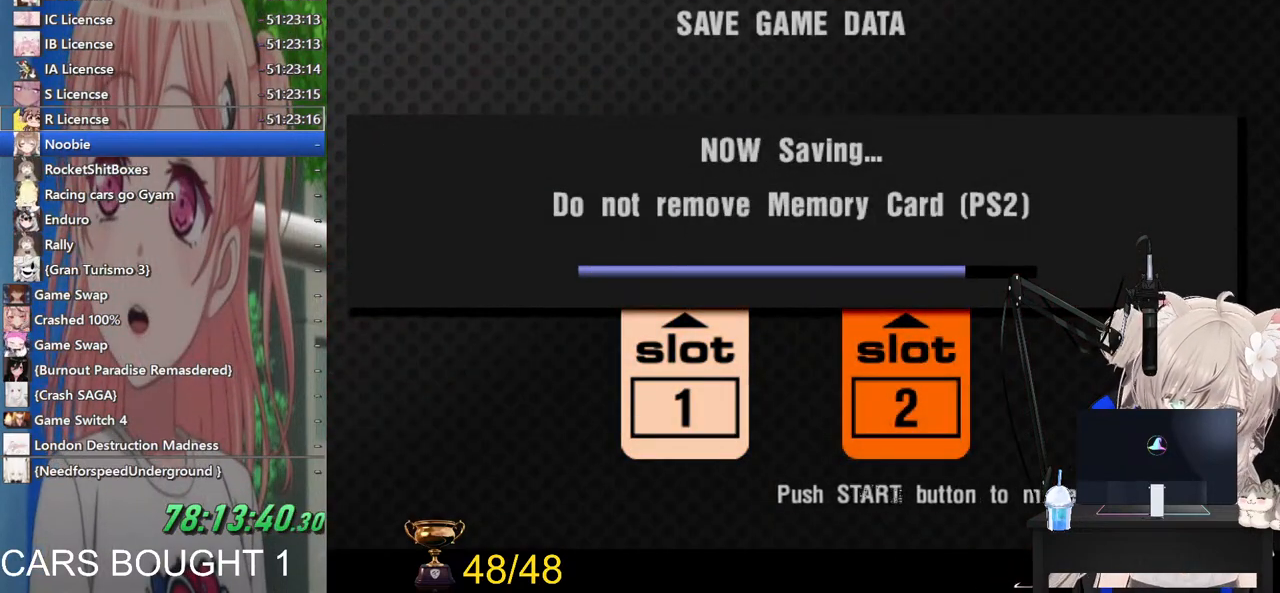
{"buttons": [], "left_stick": "center", "right_stick": "center", "events": []}
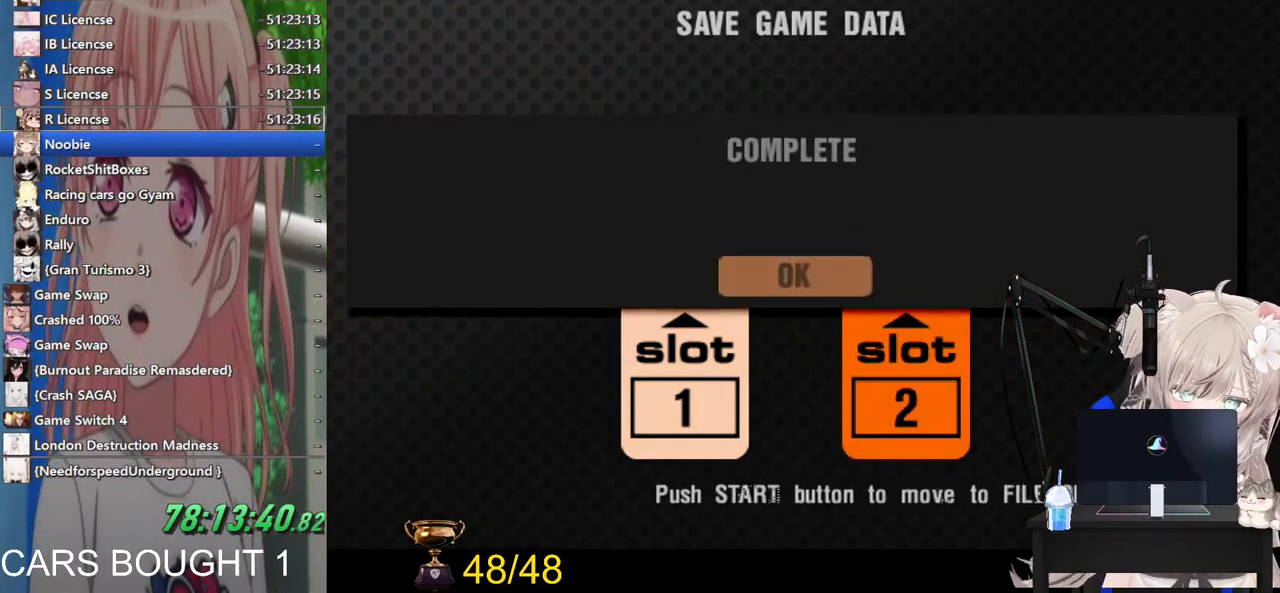
{"buttons": [], "left_stick": "center", "right_stick": "center", "events": []}
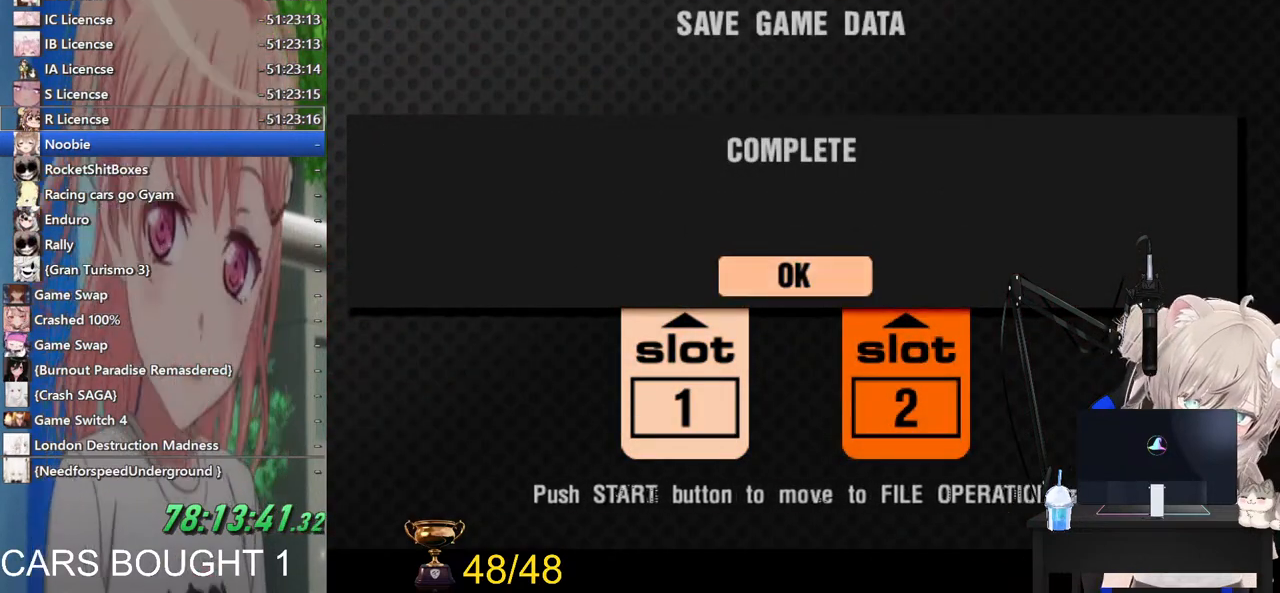
{"buttons": [], "left_stick": "center", "right_stick": "center", "events": [[167, "CROSS", "down"], [233, "CROSS", "up"]]}